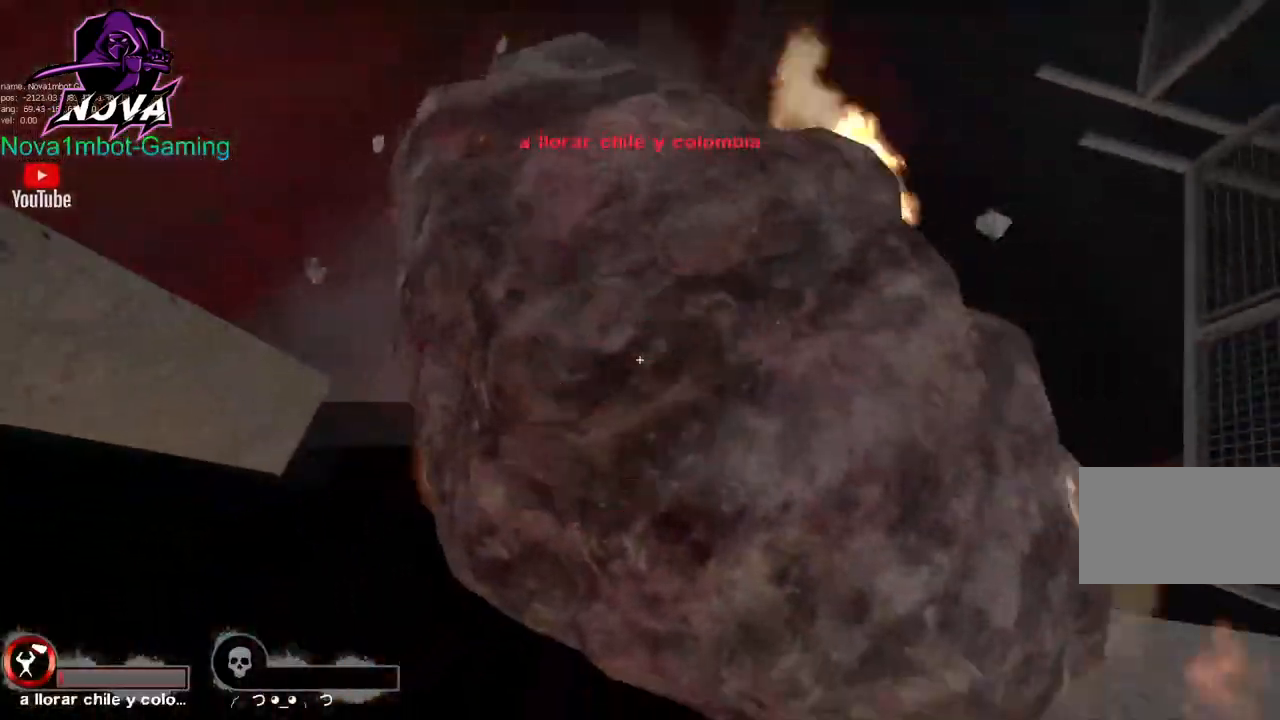
Gameplay with keyboard and mouse; each line is a JSON object with the keys and mouse buttons held at the frame after it. "events" lists presses ("down") and releases ("up") of "1", "2", "3", "4", "5", "a", "alt", "c", "caps_lock", "ctrl", "d", "e", "f", "g", "q", "r", "s", "shift", "space", "t", "tab", "v", "w", "x", "z", "mouse_left", "mouse_wheel" and "mouse_right" between this image and that frame as [ms after this image, input, new state], when the widget could be followed in between. "mouse_left", "mouse_wheel", "mouse_right" = the "left", "wheel", "right" buttons of the "mouse" list. No other keys are recorded. "wheel" means that the mouse wheel is clicked or scrolled. Not read: mouse_move.
{"keys": ["tab"], "mouse": [], "events": [[333, "tab", "down"]]}
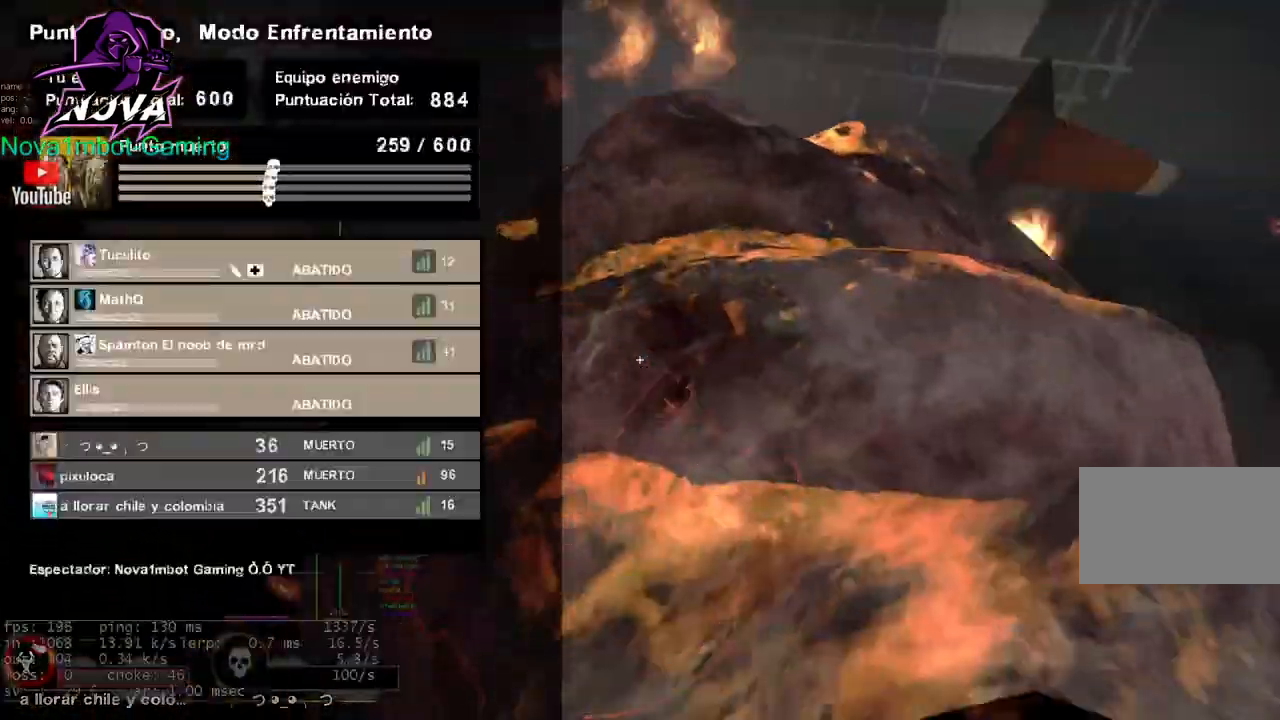
{"keys": ["tab"], "mouse": [], "events": []}
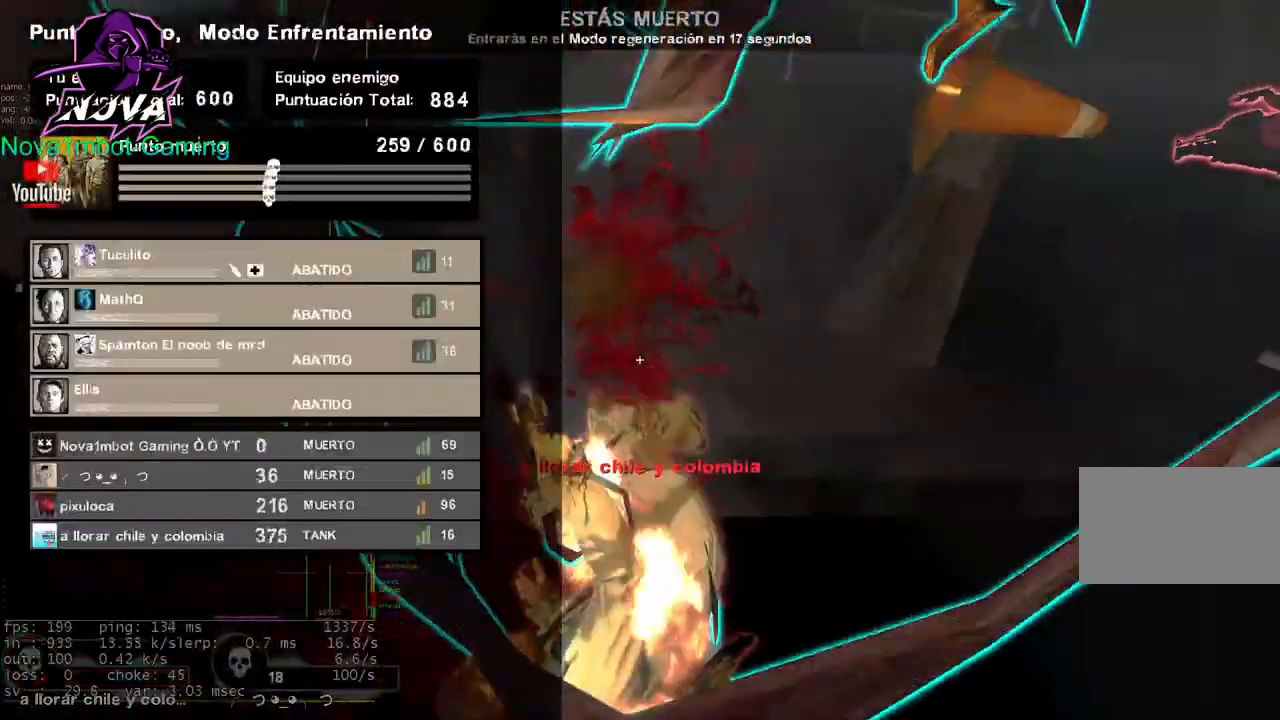
{"keys": ["tab"], "mouse": [], "events": []}
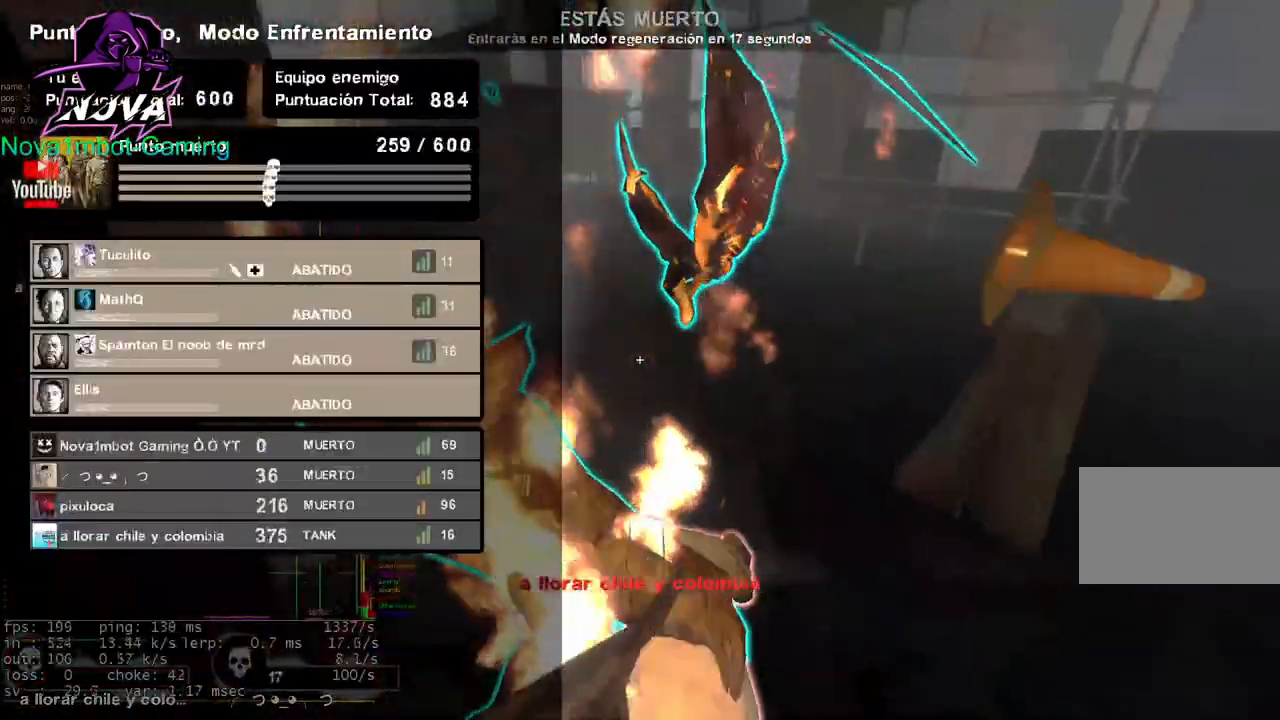
{"keys": ["tab"], "mouse": [], "events": []}
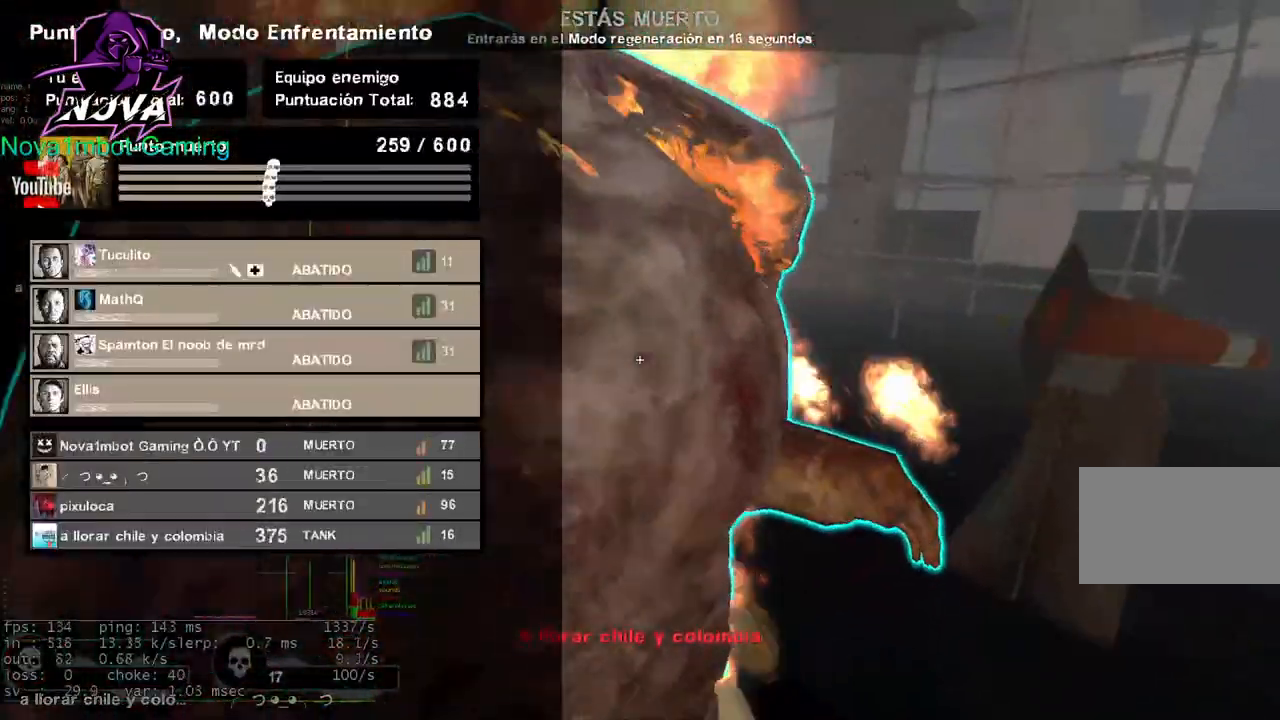
{"keys": ["tab"], "mouse": [], "events": []}
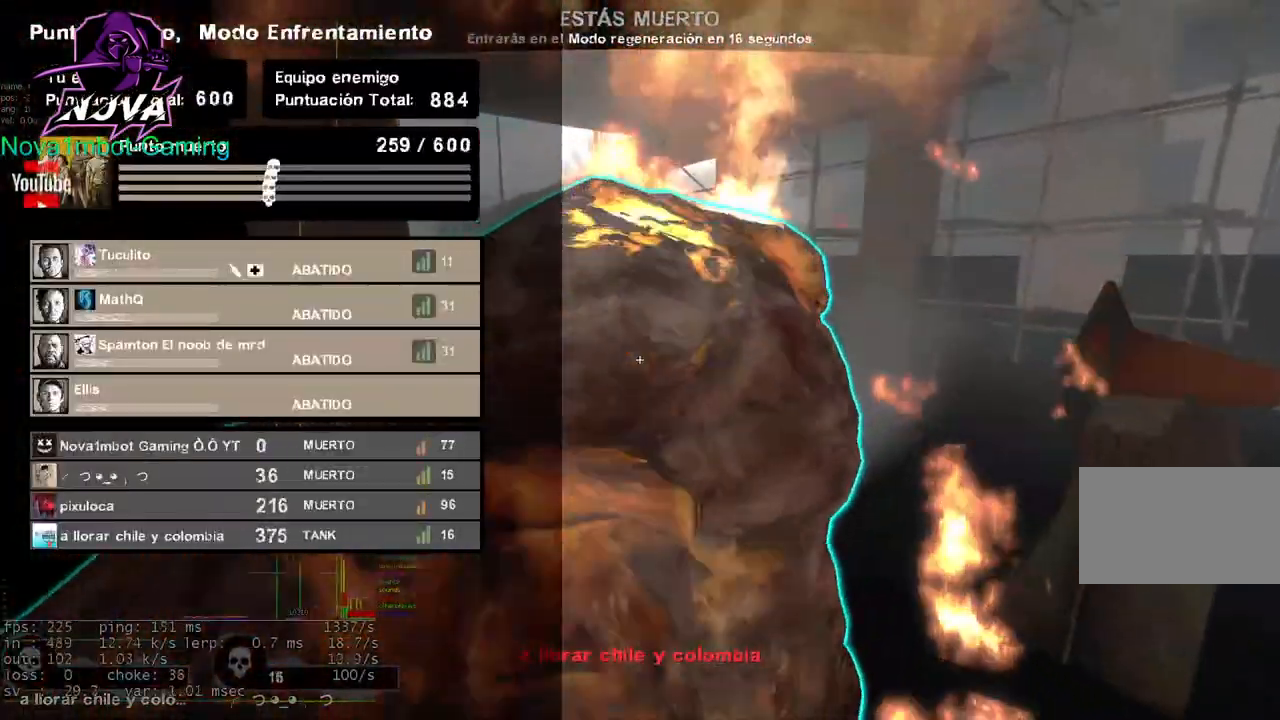
{"keys": ["tab"], "mouse": [], "events": []}
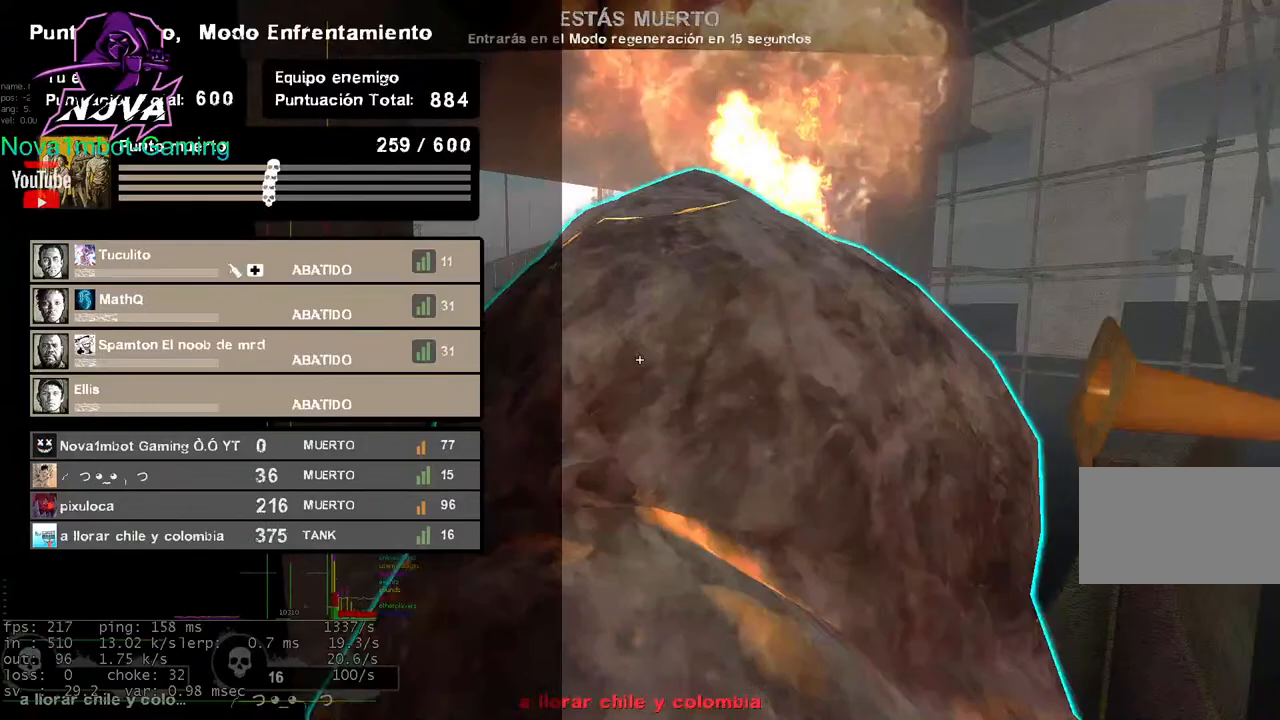
{"keys": [], "mouse": [], "events": [[100, "tab", "up"]]}
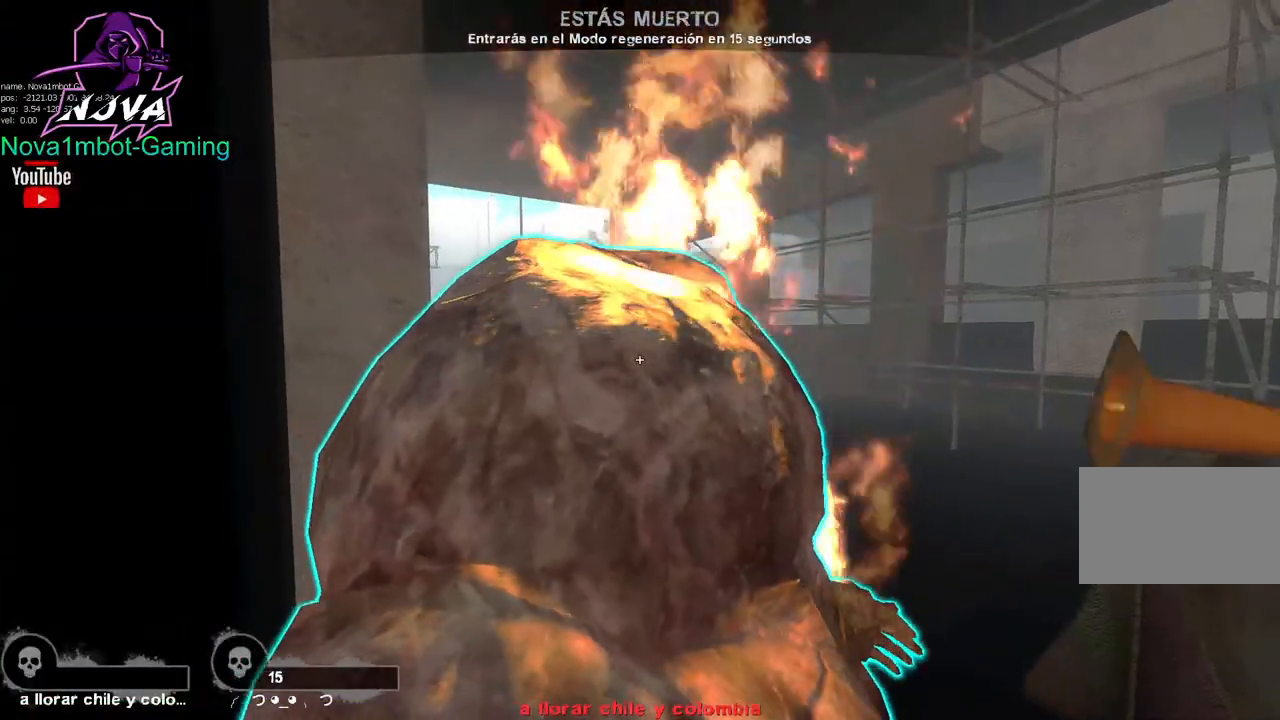
{"keys": [], "mouse": [], "events": [[250, "mouse_right", "down"], [383, "mouse_right", "up"]]}
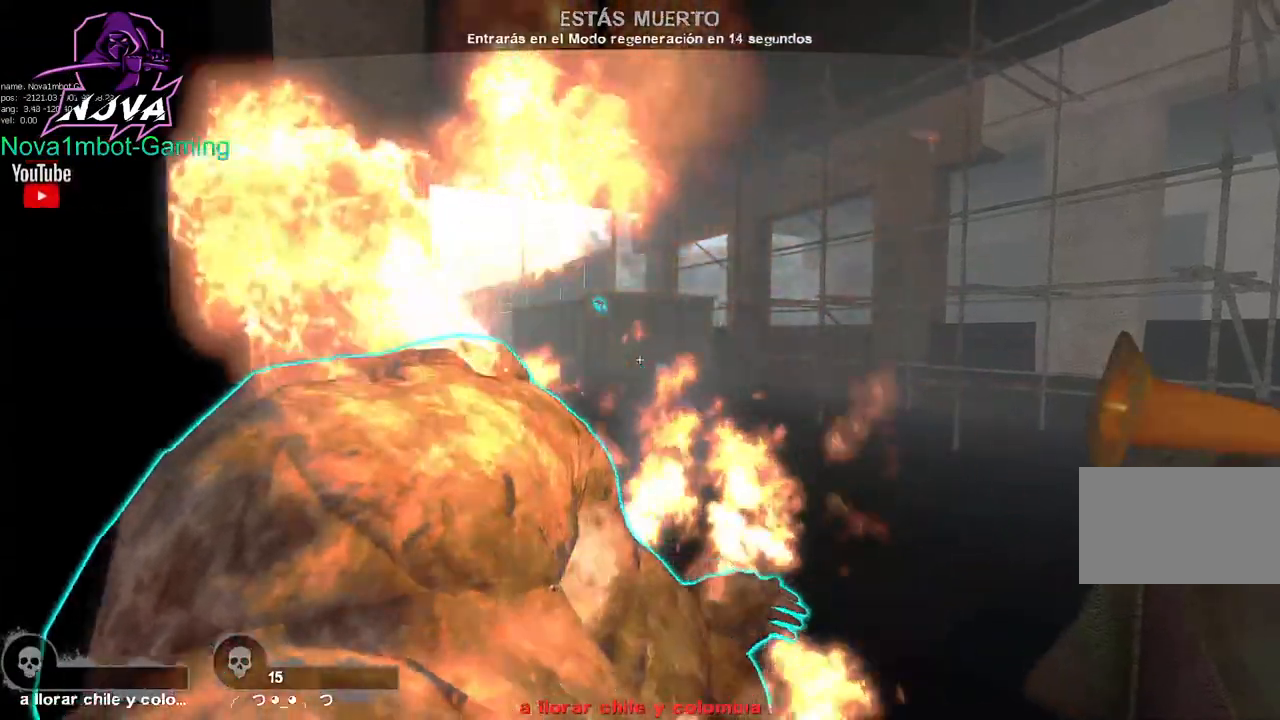
{"keys": [], "mouse": [], "events": [[267, "mouse_left", "down"], [400, "mouse_left", "up"]]}
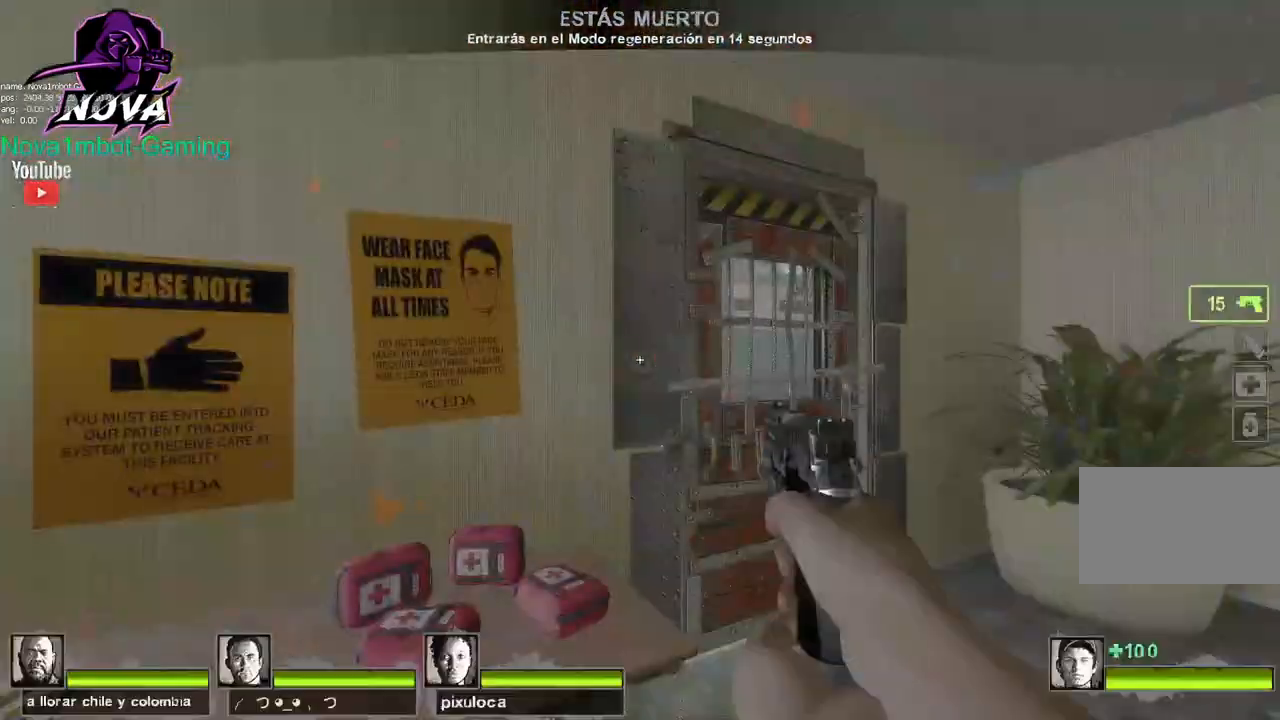
{"keys": ["tab"], "mouse": [], "events": [[283, "tab", "down"]]}
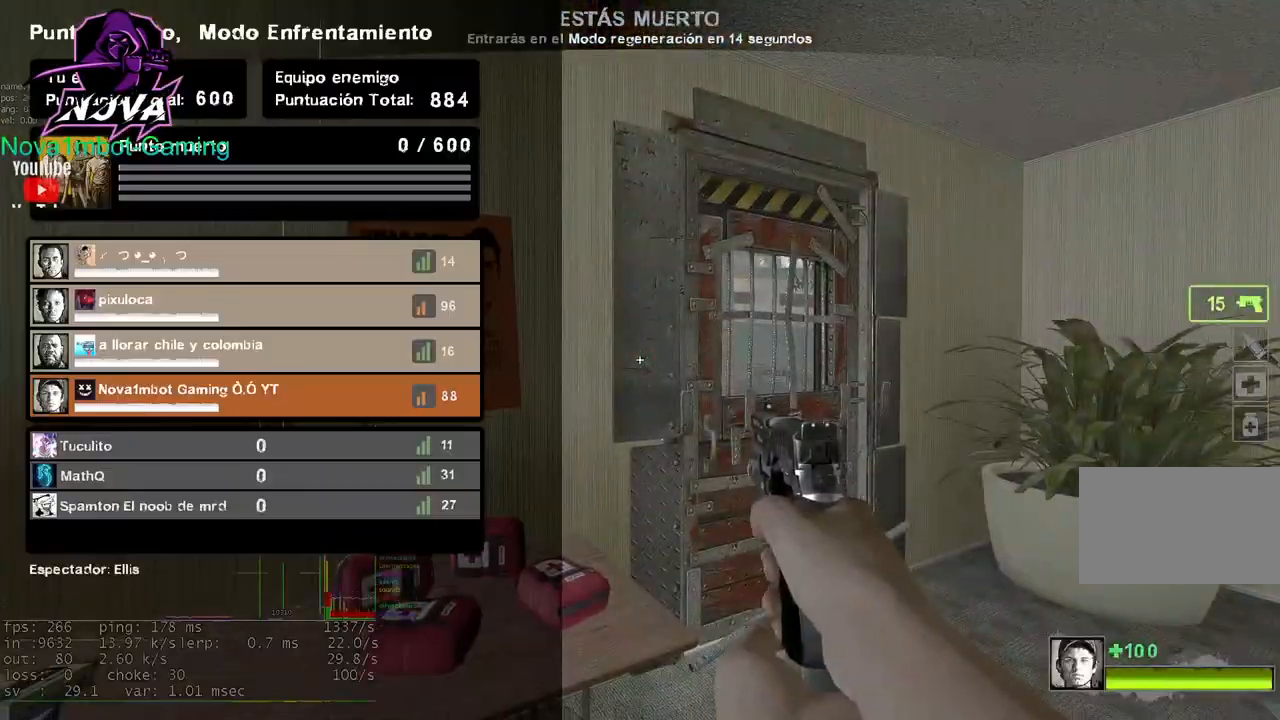
{"keys": ["tab"], "mouse": [], "events": []}
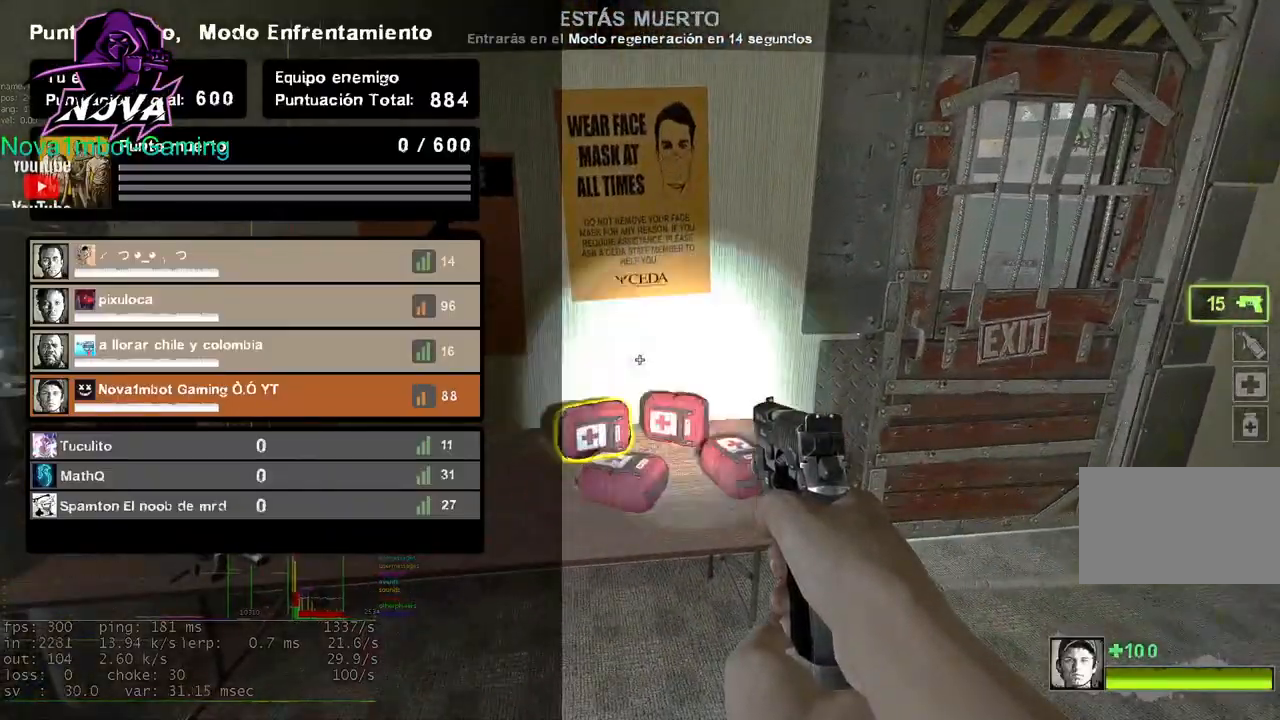
{"keys": ["tab"], "mouse": [], "events": [[33, "f", "down"], [133, "f", "up"]]}
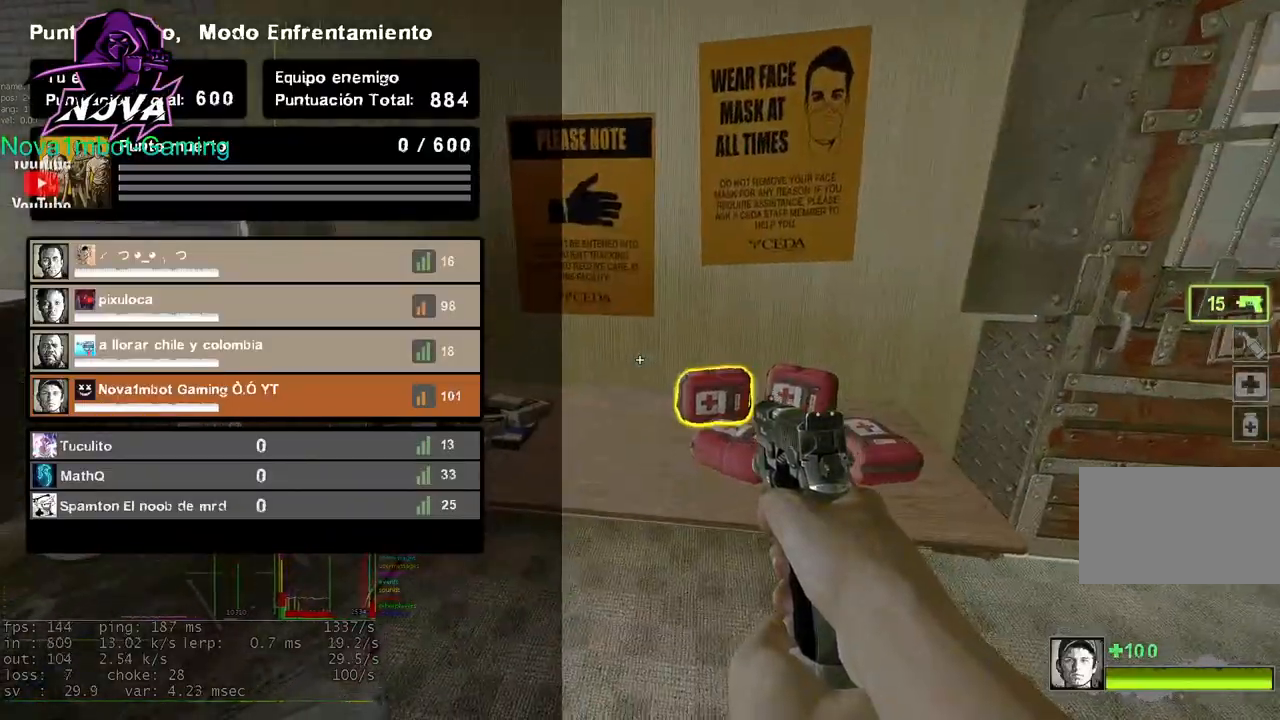
{"keys": [], "mouse": [], "events": [[50, "tab", "up"]]}
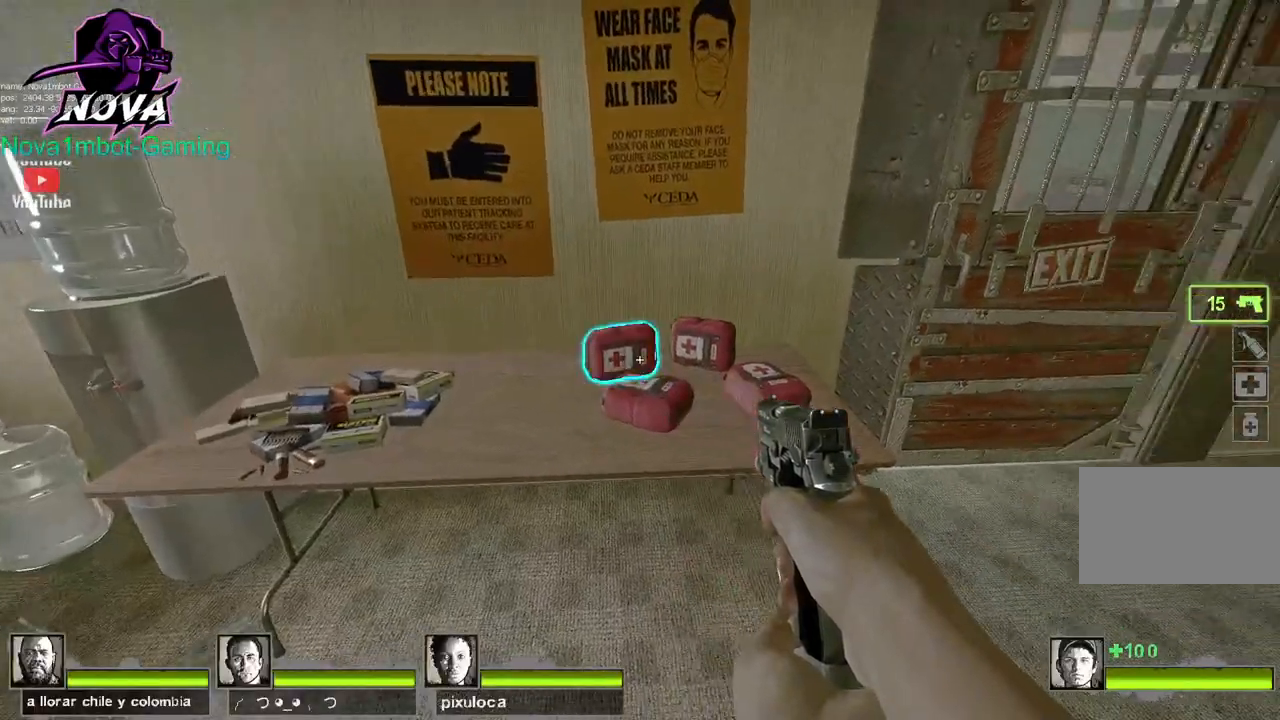
{"keys": ["w"], "mouse": [], "events": [[17, "e", "down"], [117, "e", "up"], [200, "w", "down"]]}
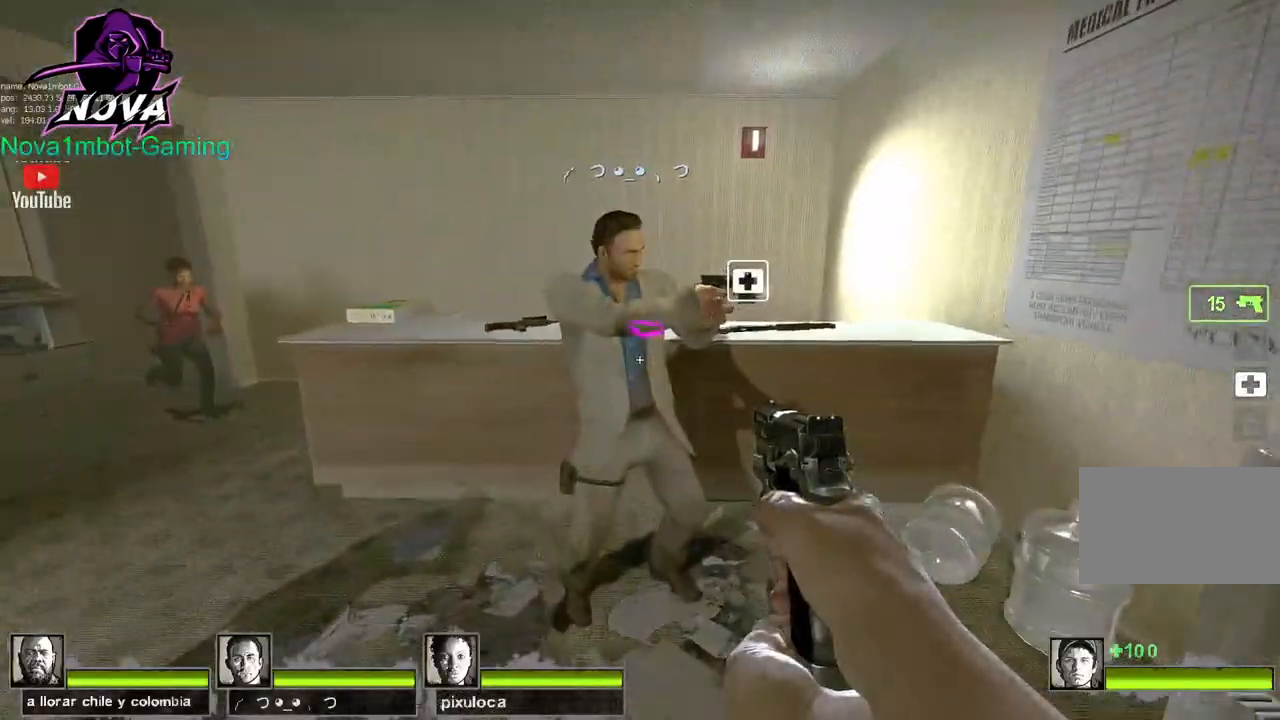
{"keys": ["ctrl"], "mouse": [], "events": [[133, "space", "down"], [183, "w", "up"], [217, "space", "up"], [317, "ctrl", "down"]]}
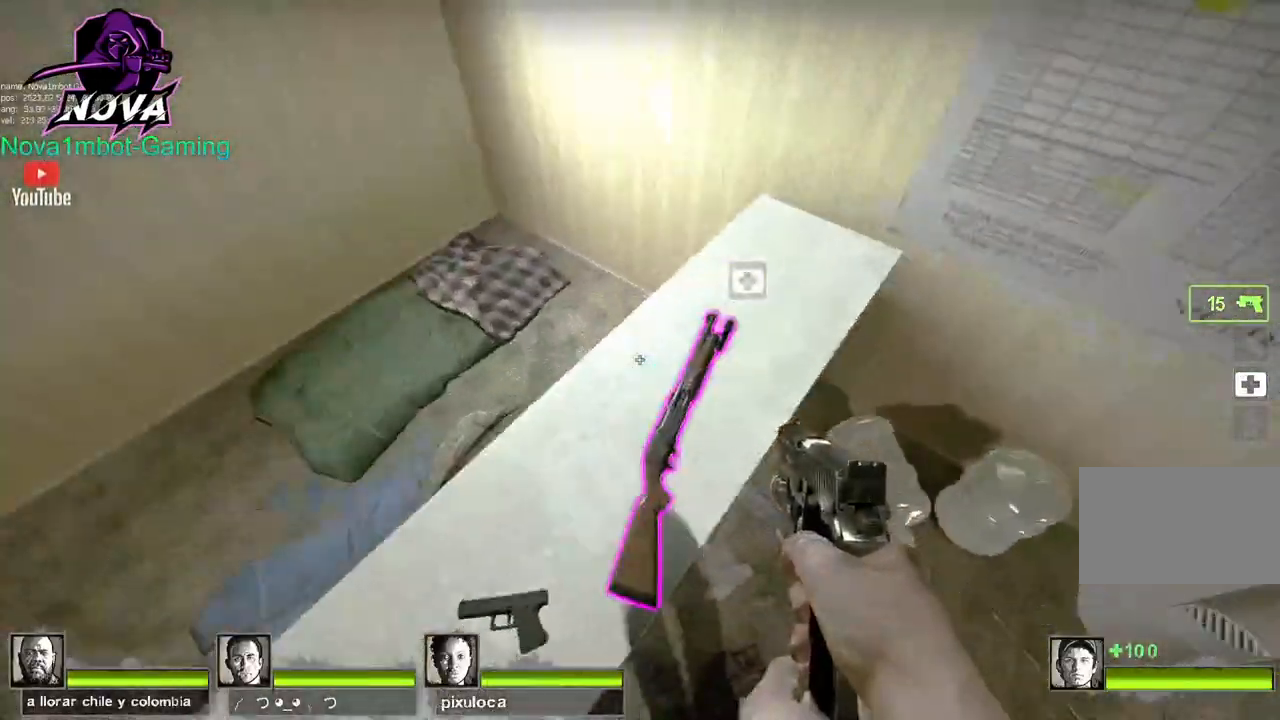
{"keys": [], "mouse": [], "events": [[50, "e", "down"], [183, "e", "up"], [233, "ctrl", "up"]]}
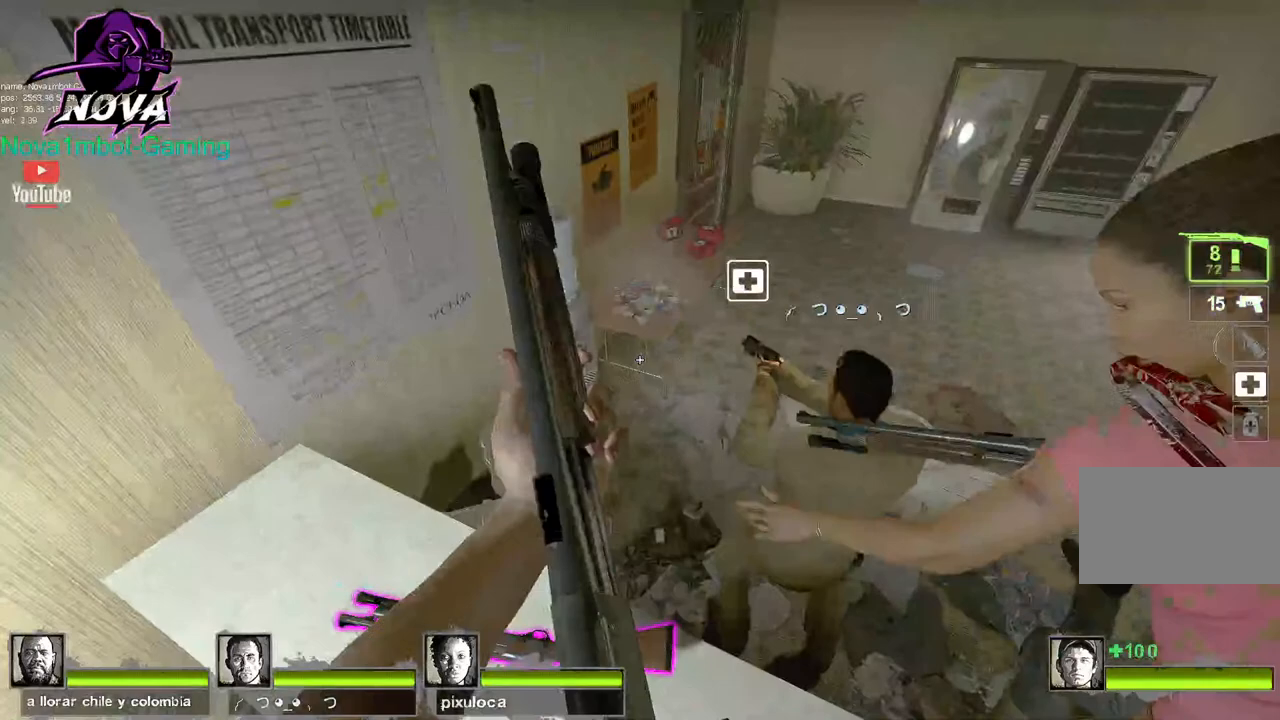
{"keys": ["tab"], "mouse": [], "events": [[117, "s", "down"], [117, "tab", "down"], [250, "s", "up"]]}
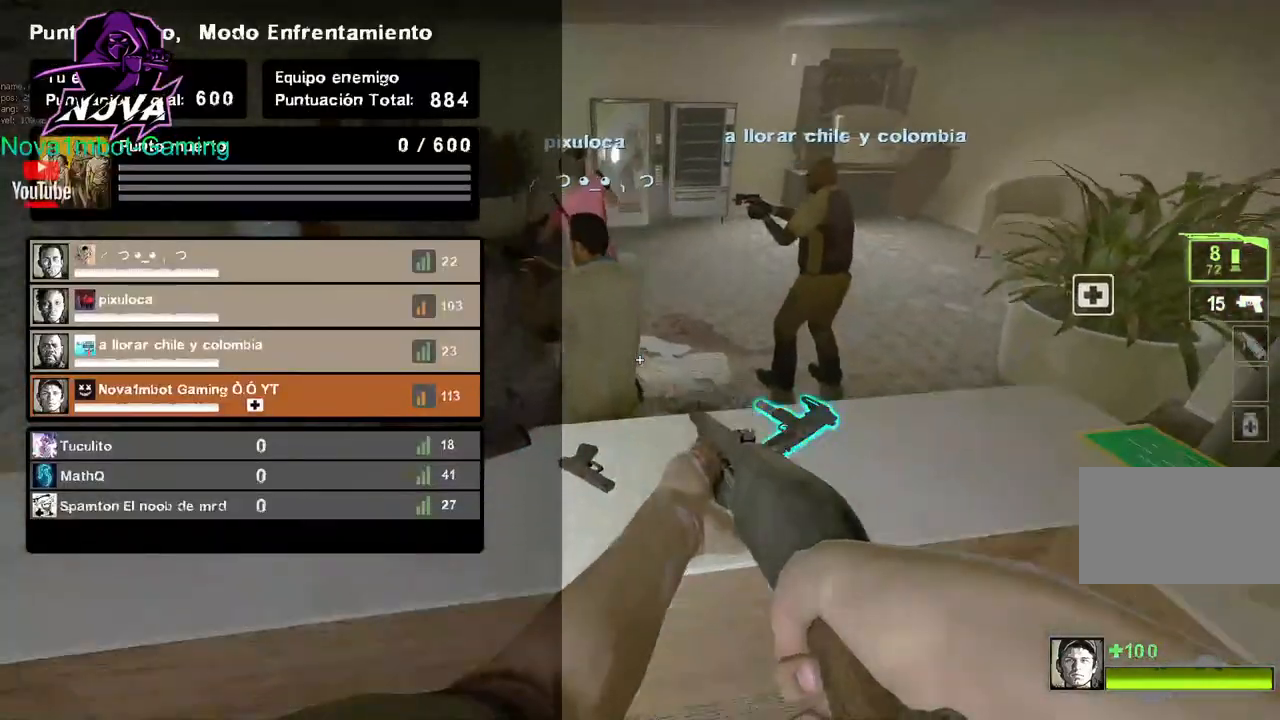
{"keys": ["tab"], "mouse": [], "events": [[33, "s", "down"], [133, "s", "up"]]}
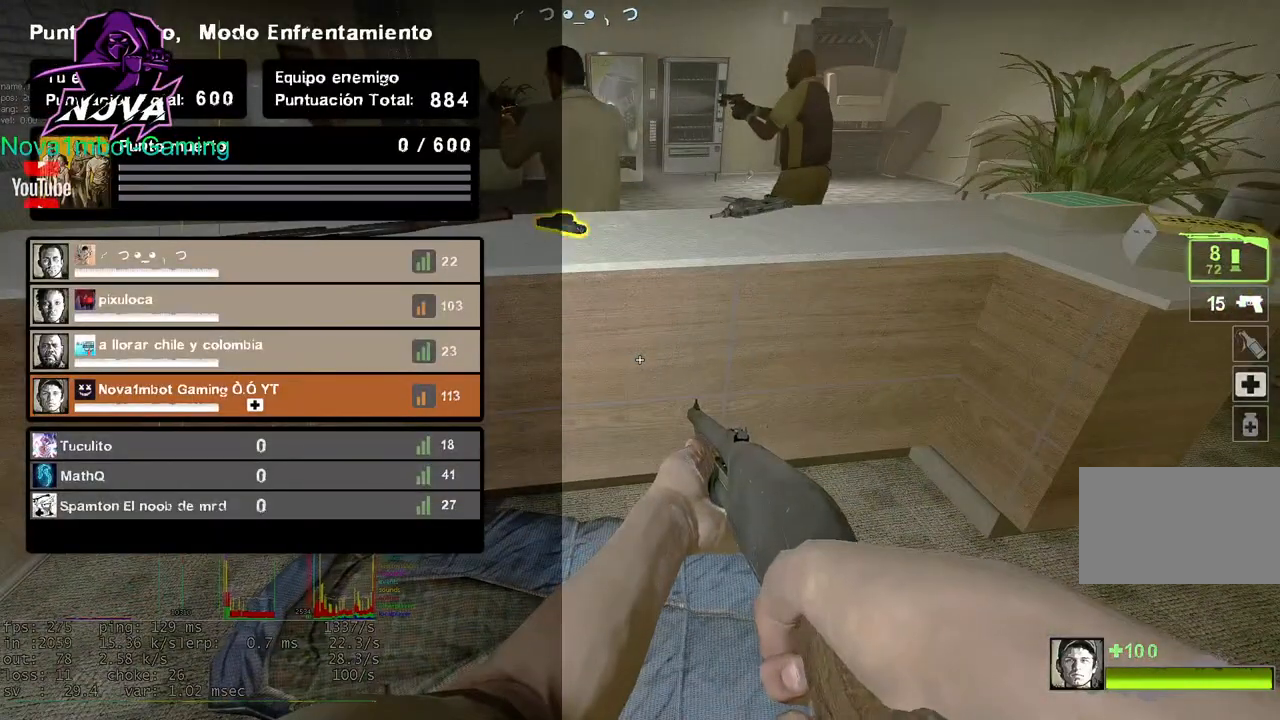
{"keys": ["tab"], "mouse": [], "events": []}
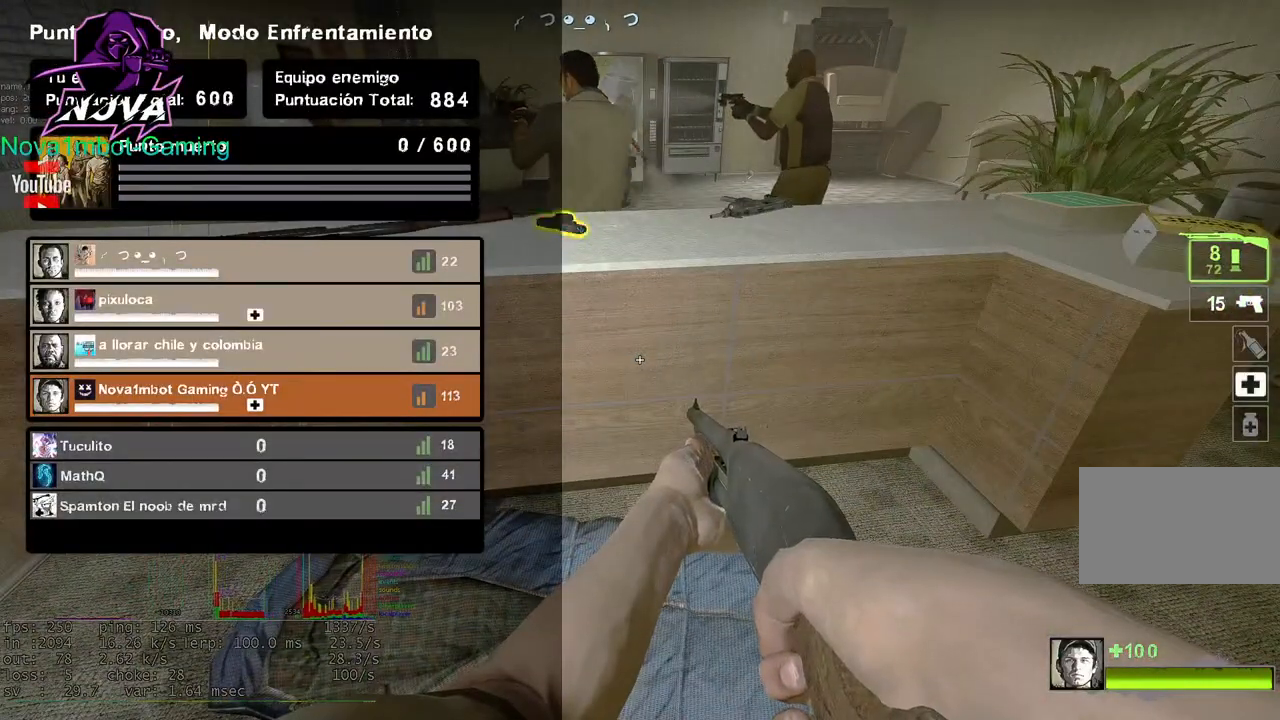
{"keys": ["tab"], "mouse": [], "events": []}
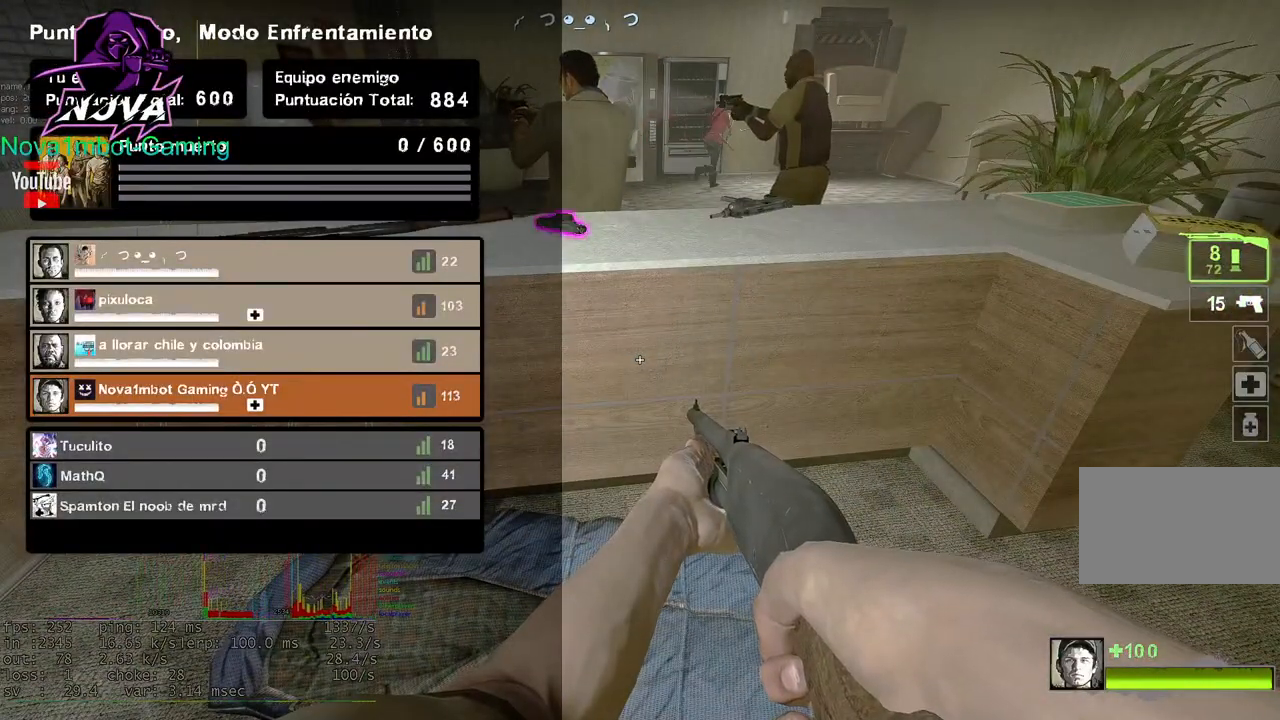
{"keys": ["d", "w"], "mouse": [], "events": [[133, "d", "down"], [367, "tab", "up"], [400, "w", "down"]]}
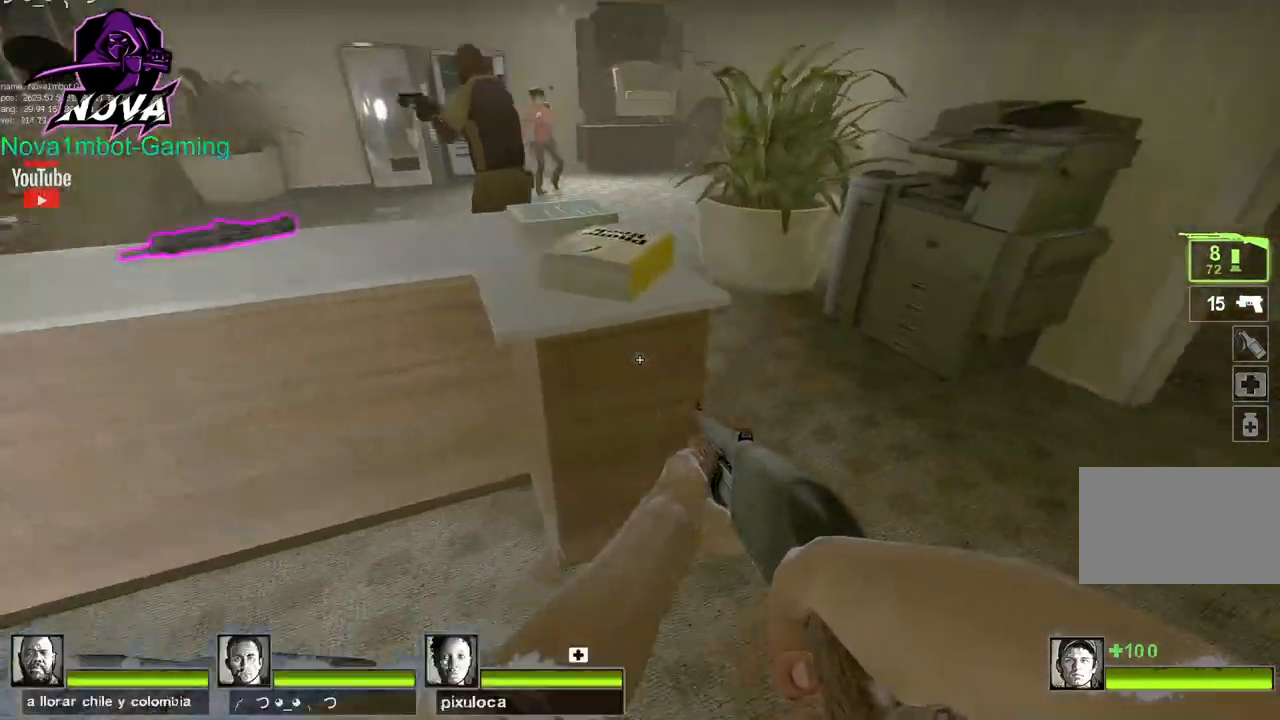
{"keys": [], "mouse": [], "events": [[50, "d", "up"], [150, "w", "up"], [283, "s", "down"], [467, "s", "up"]]}
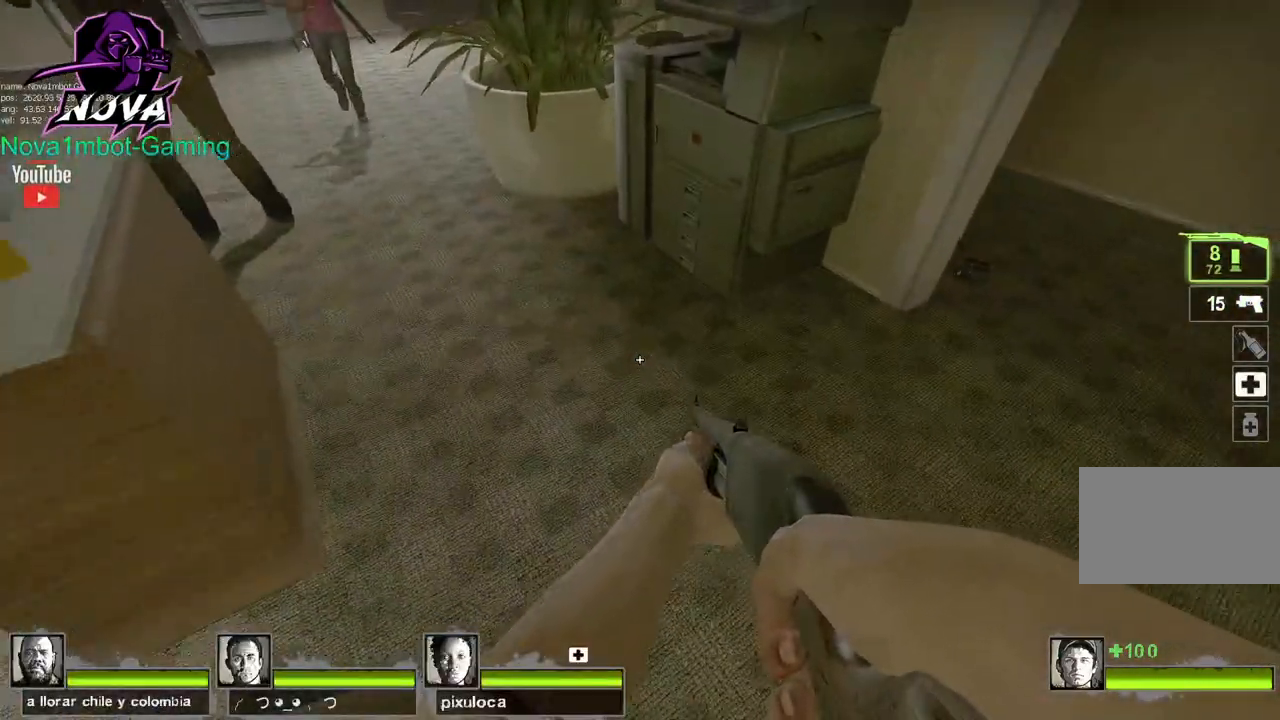
{"keys": [], "mouse": [], "events": [[17, "a", "down"], [167, "a", "up"], [350, "d", "down"], [433, "d", "up"]]}
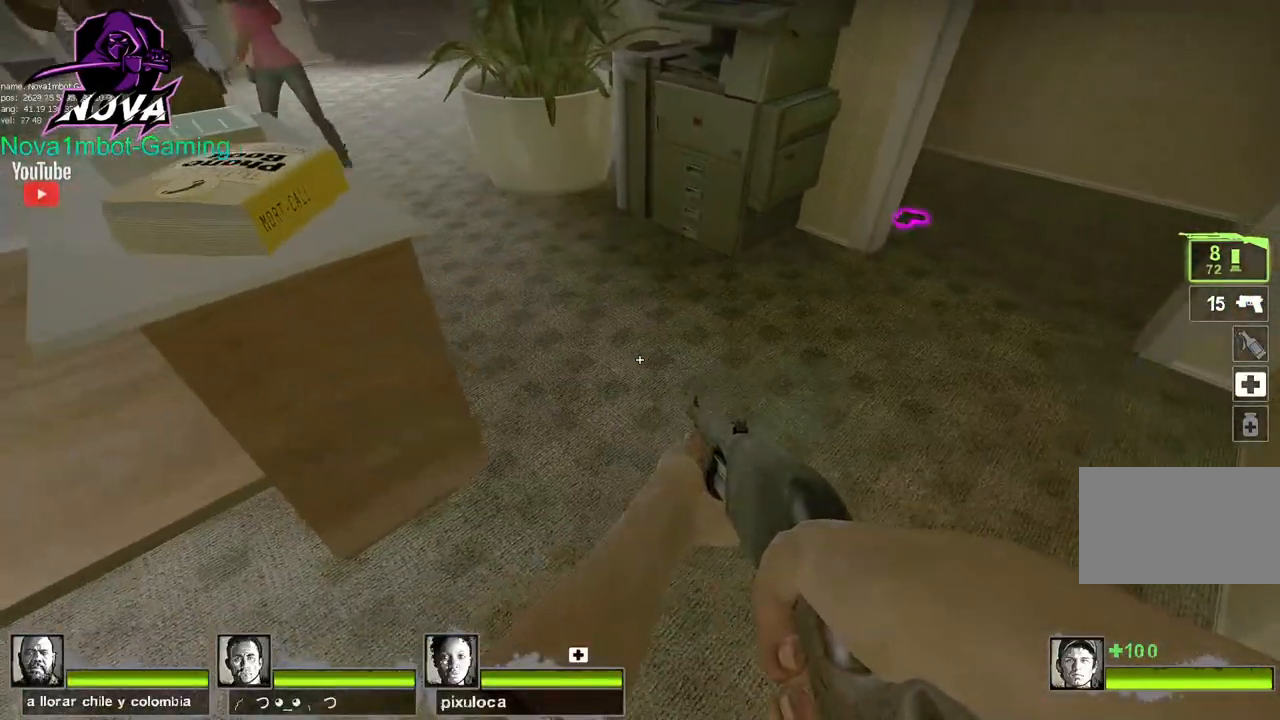
{"keys": [], "mouse": [], "events": [[400, "a", "down"], [500, "a", "up"]]}
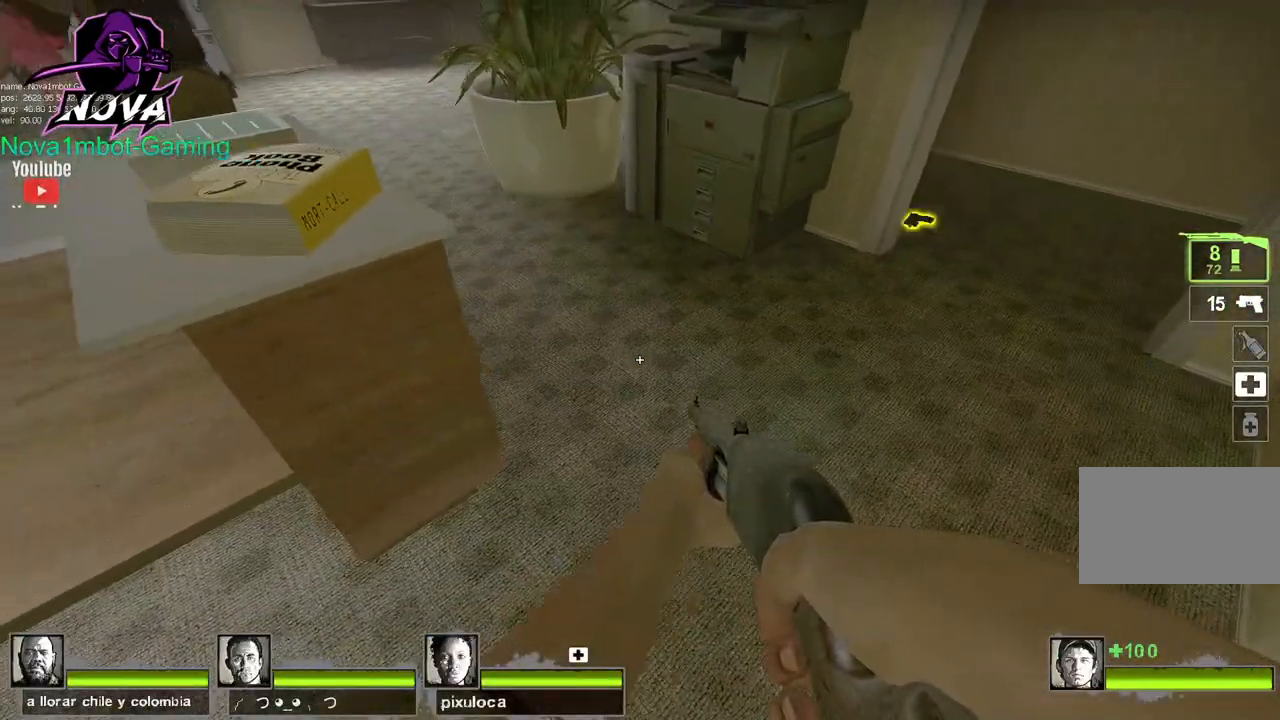
{"keys": [], "mouse": [], "events": [[183, "s", "down"], [283, "s", "up"]]}
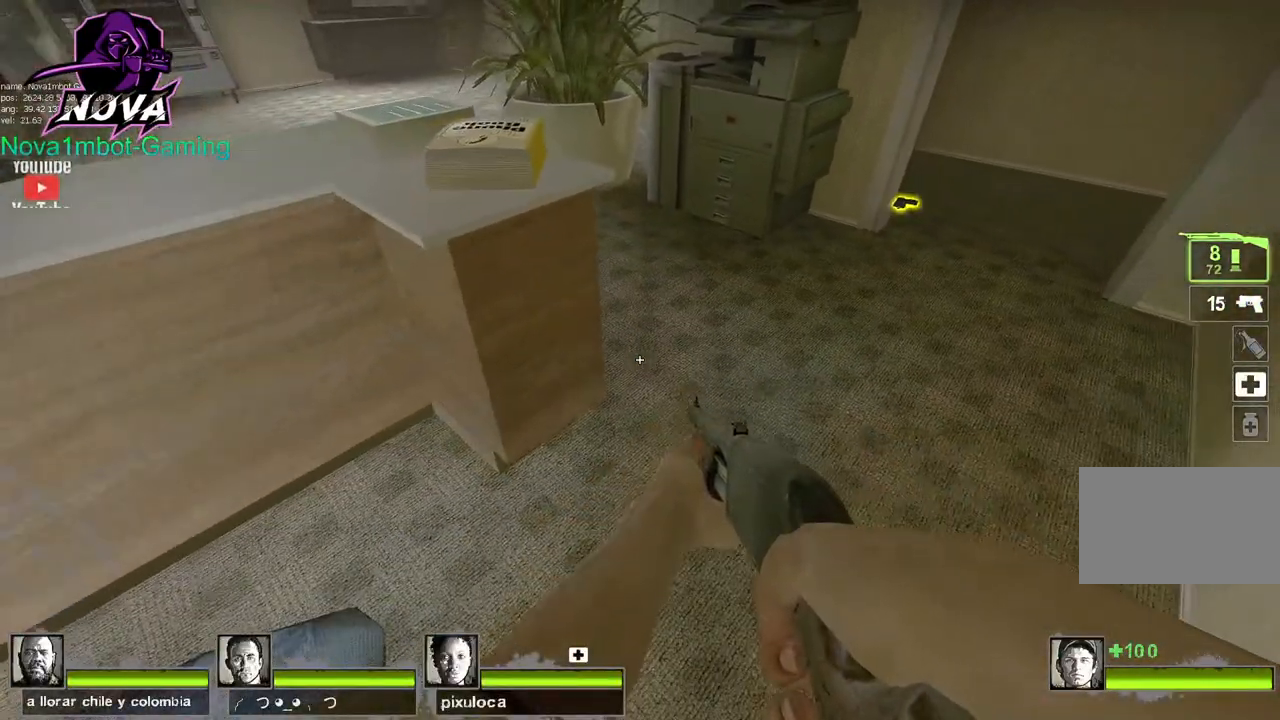
{"keys": ["d", "w"], "mouse": [], "events": [[200, "d", "down"], [250, "w", "down"], [300, "d", "up"], [433, "d", "down"]]}
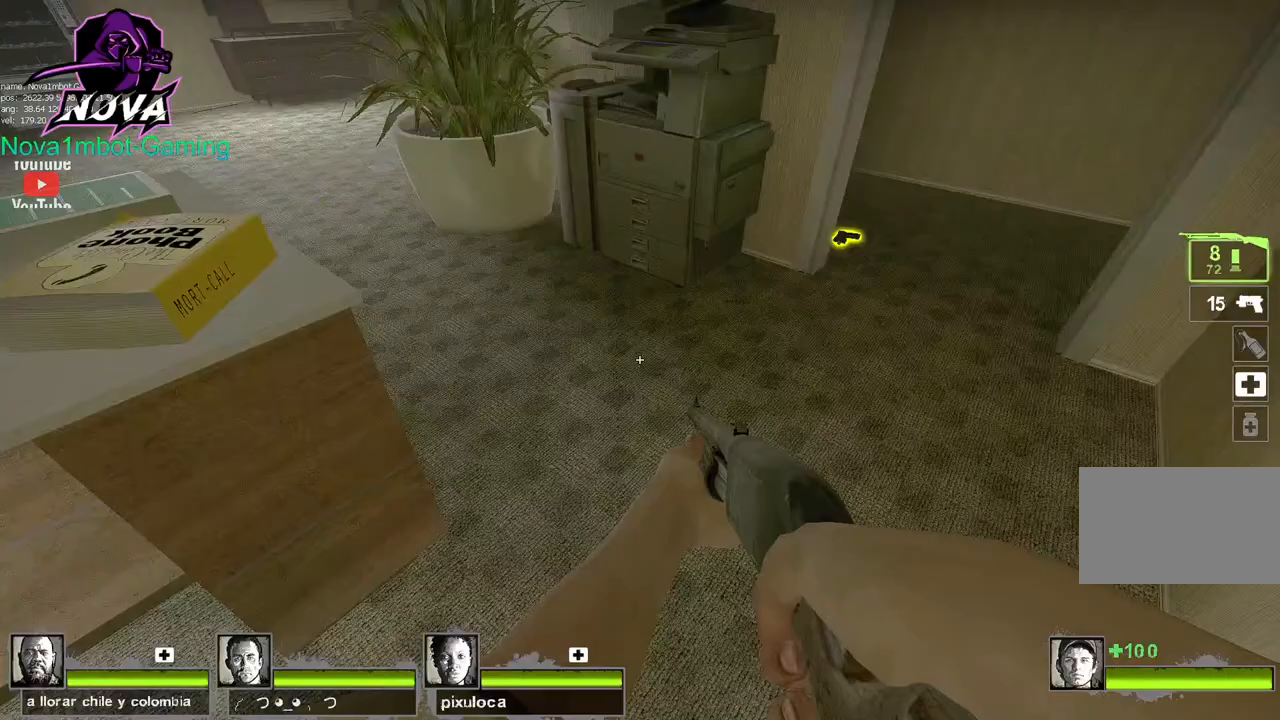
{"keys": [], "mouse": [], "events": [[83, "d", "up"], [217, "w", "up"], [317, "d", "down"], [450, "d", "up"]]}
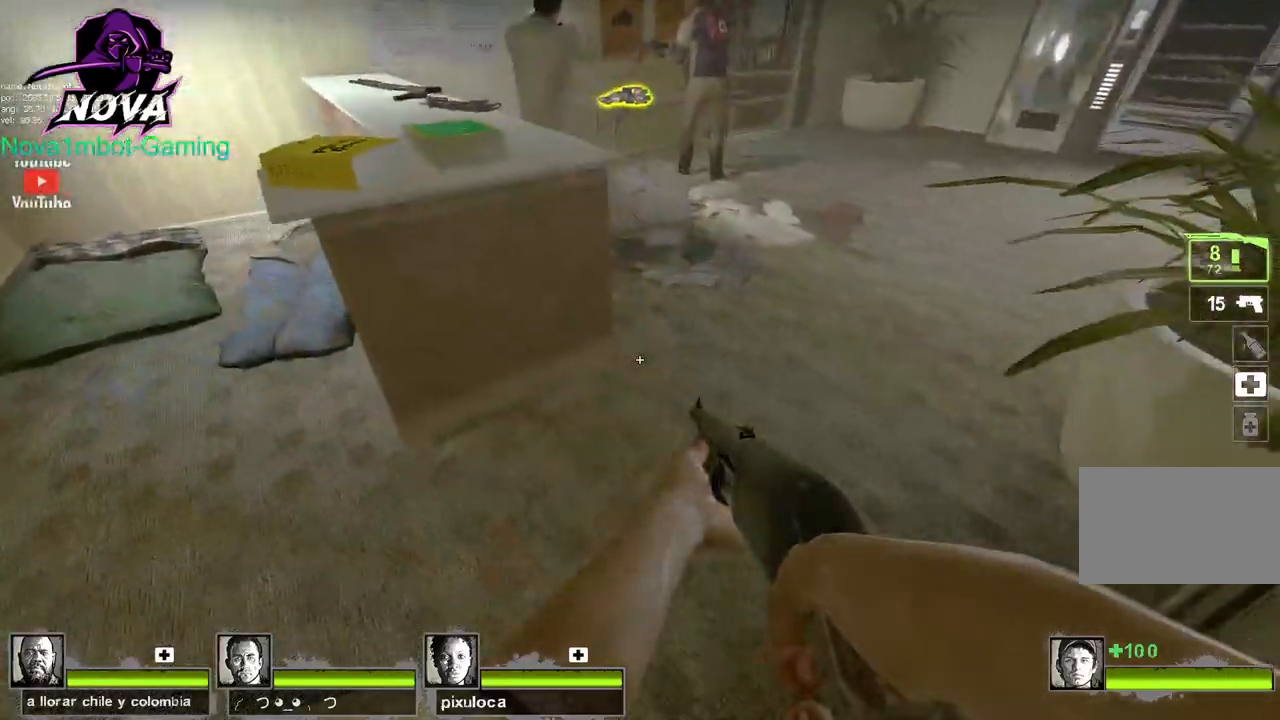
{"keys": [], "mouse": [], "events": [[133, "w", "down"], [433, "w", "up"]]}